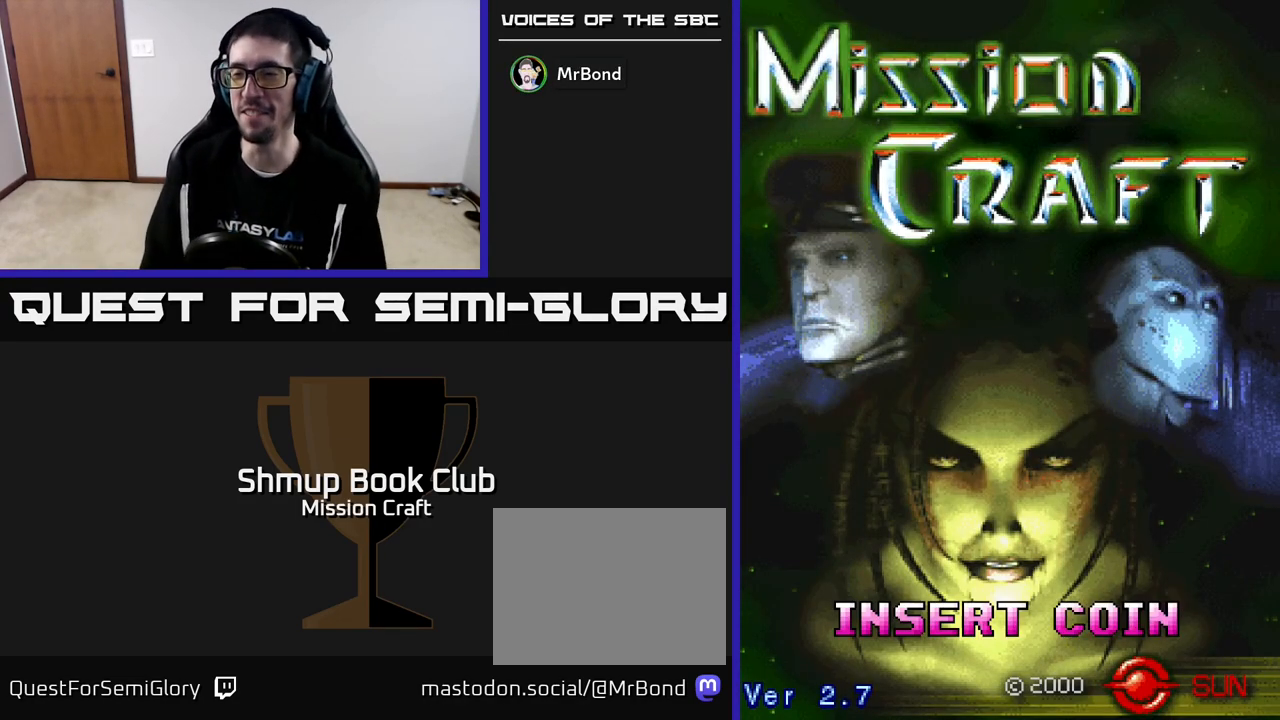
Gameplay with a controller (Xbox layout); each line is a JSON object with the inputs held at the frame after it. "events" lists button and stick changes between this image and that frame as [ms after this image, input, new state], when the widget could be followed in between. Not read: right_stick.
{"buttons": [], "left_stick": "center", "events": [[50, "SELECT", "down"], [150, "SELECT", "up"]]}
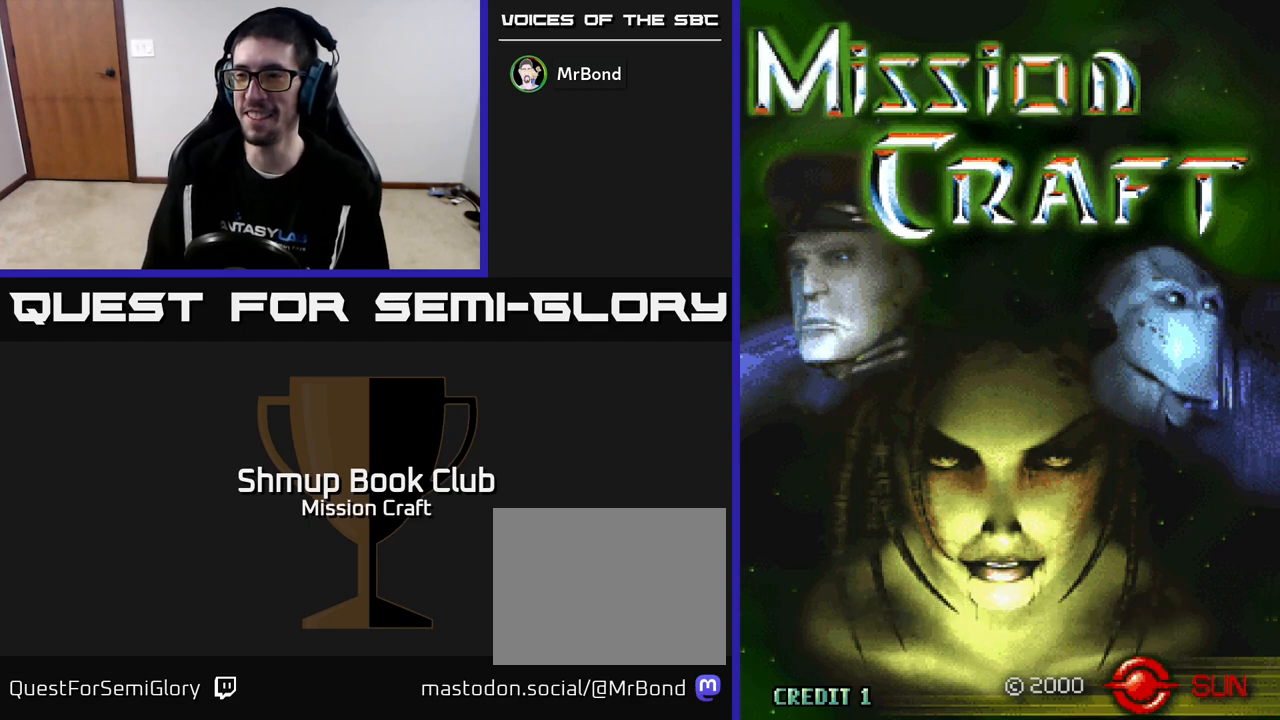
{"buttons": ["START"], "left_stick": "center", "events": [[450, "START", "down"]]}
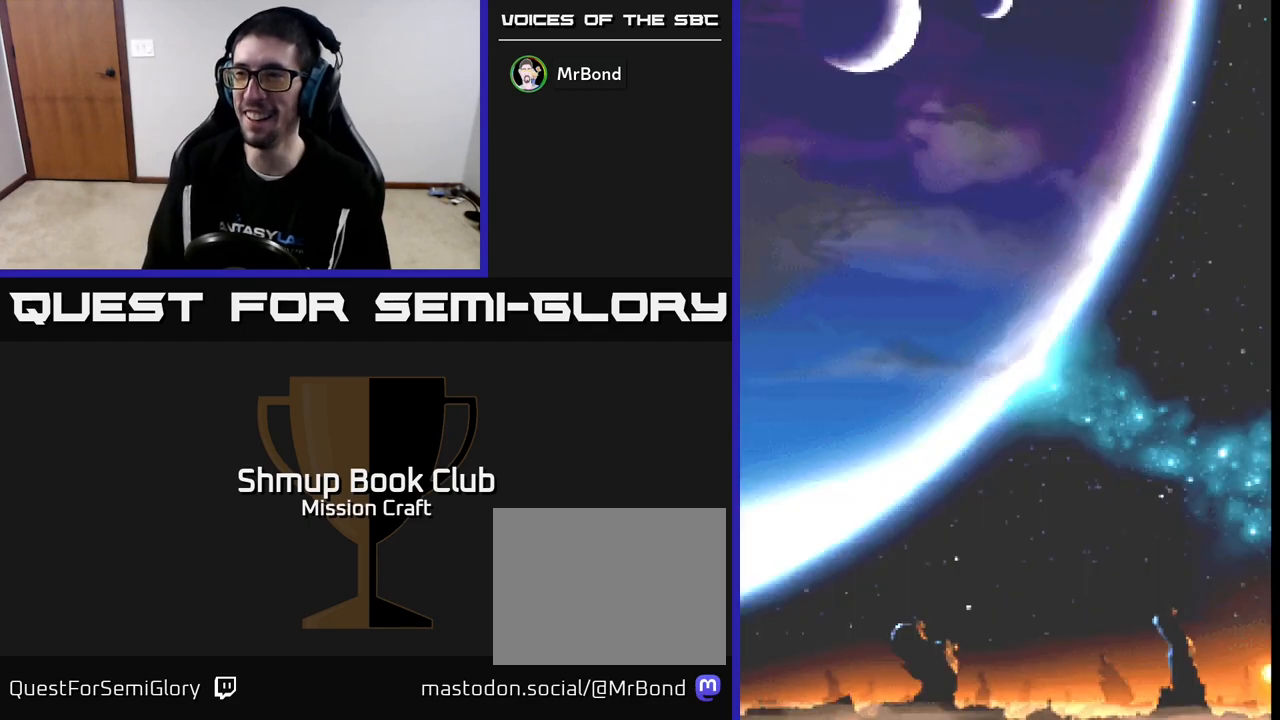
{"buttons": [], "left_stick": "center", "events": [[83, "START", "up"]]}
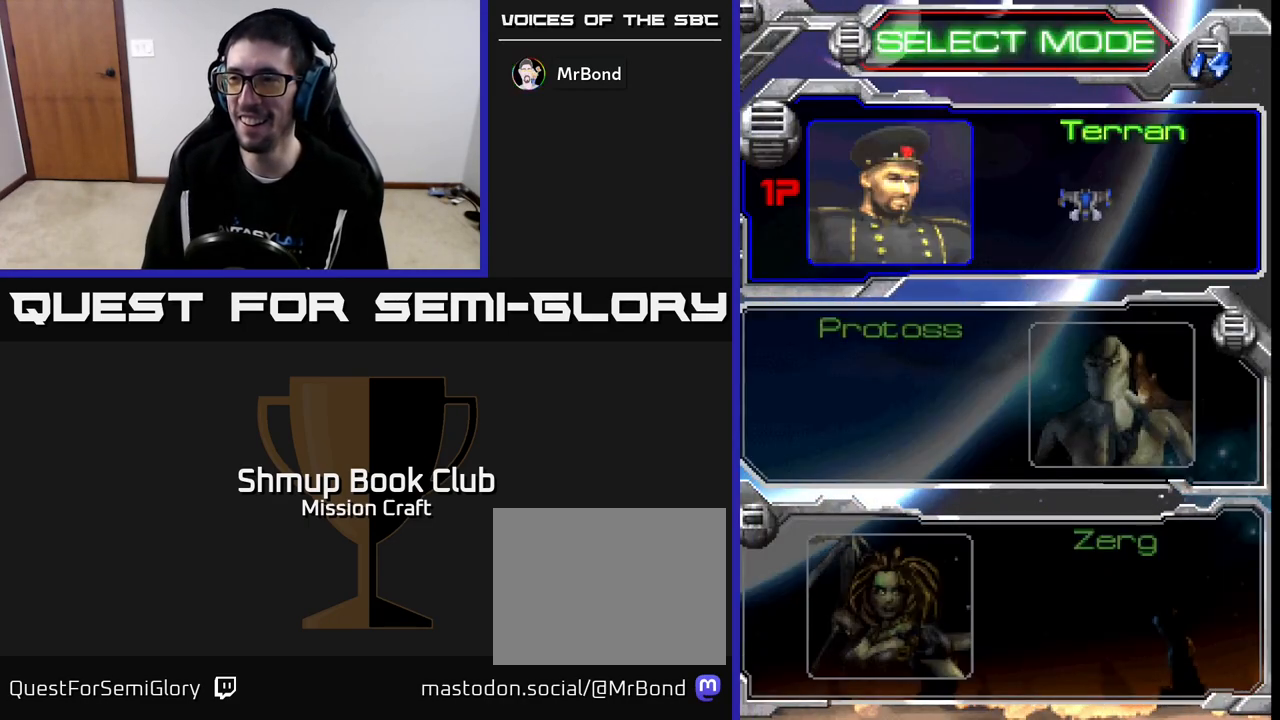
{"buttons": [], "left_stick": "center", "events": []}
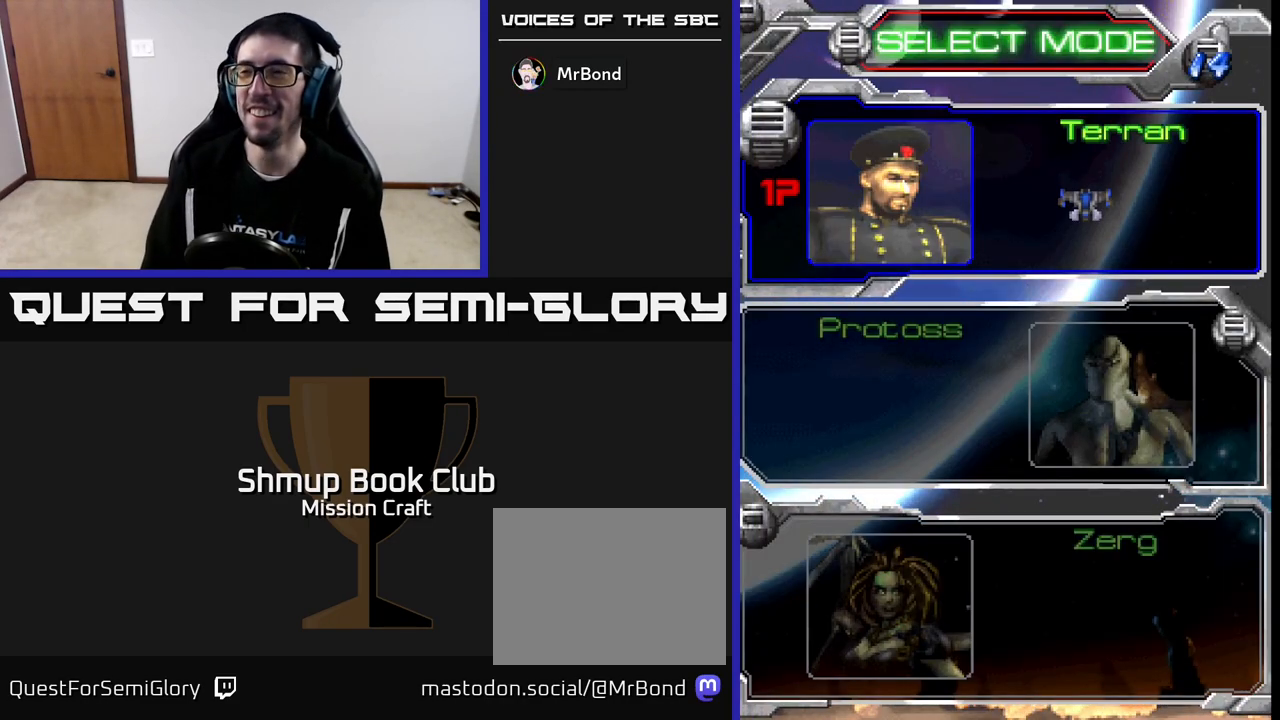
{"buttons": [], "left_stick": "center", "events": []}
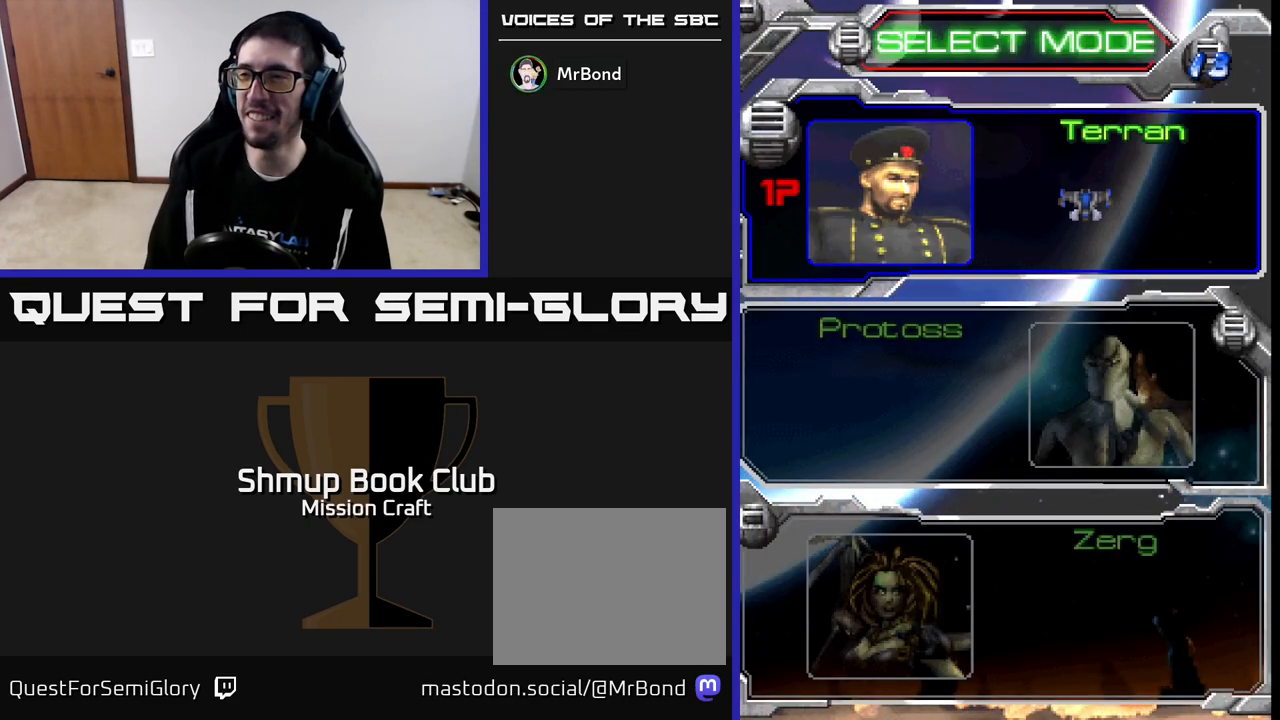
{"buttons": [], "left_stick": "center", "events": []}
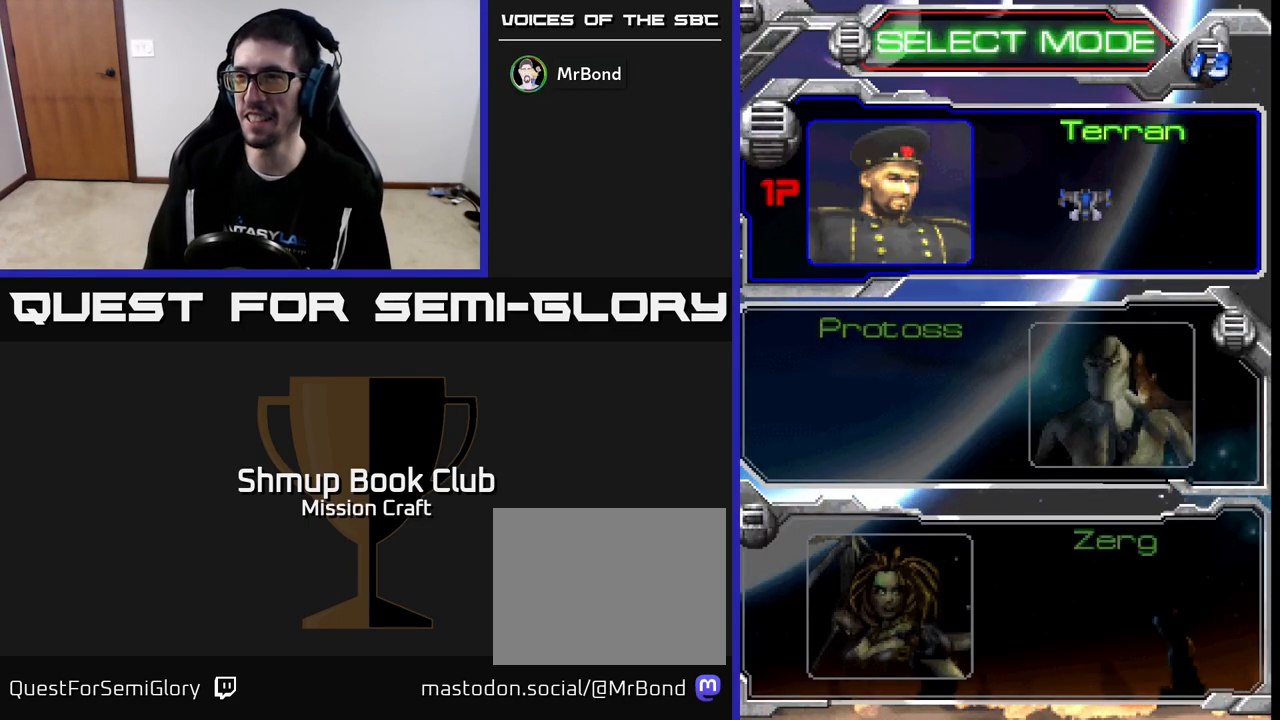
{"buttons": ["DPAD_DOWN"], "left_stick": "center", "events": [[433, "DPAD_DOWN", "down"]]}
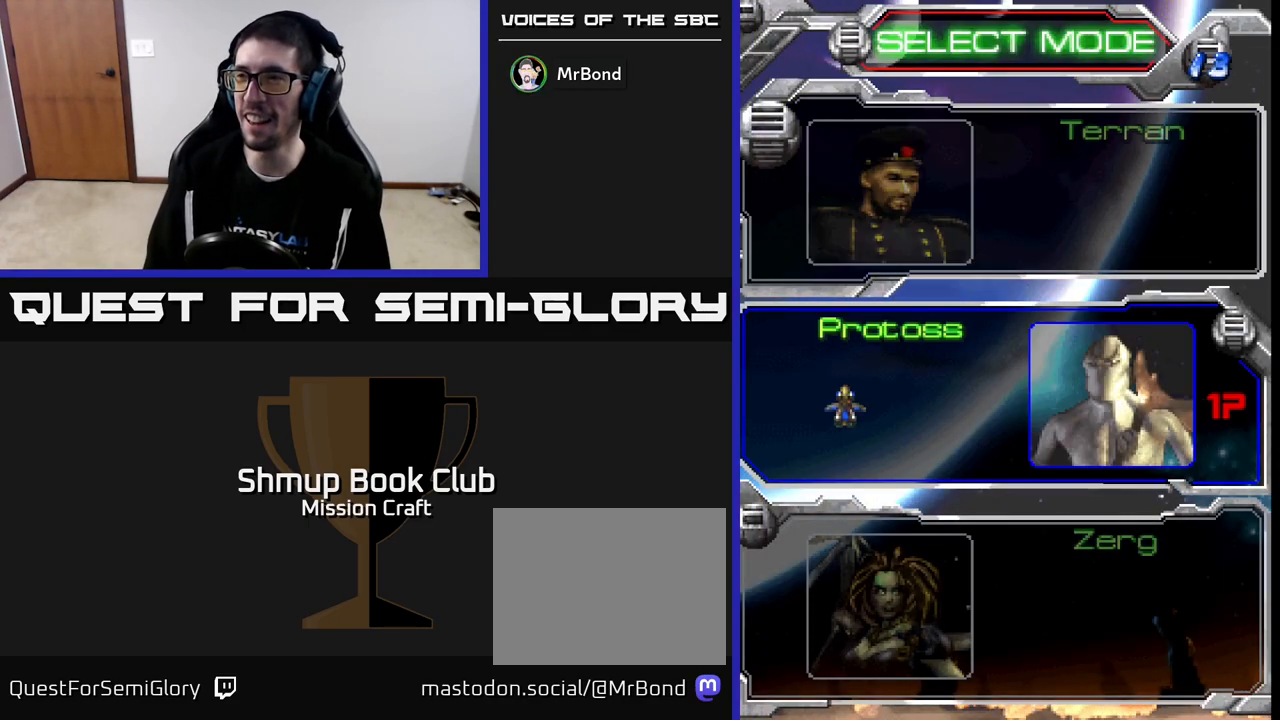
{"buttons": ["DPAD_UP"], "left_stick": "center", "events": [[17, "DPAD_DOWN", "up"], [483, "DPAD_UP", "down"]]}
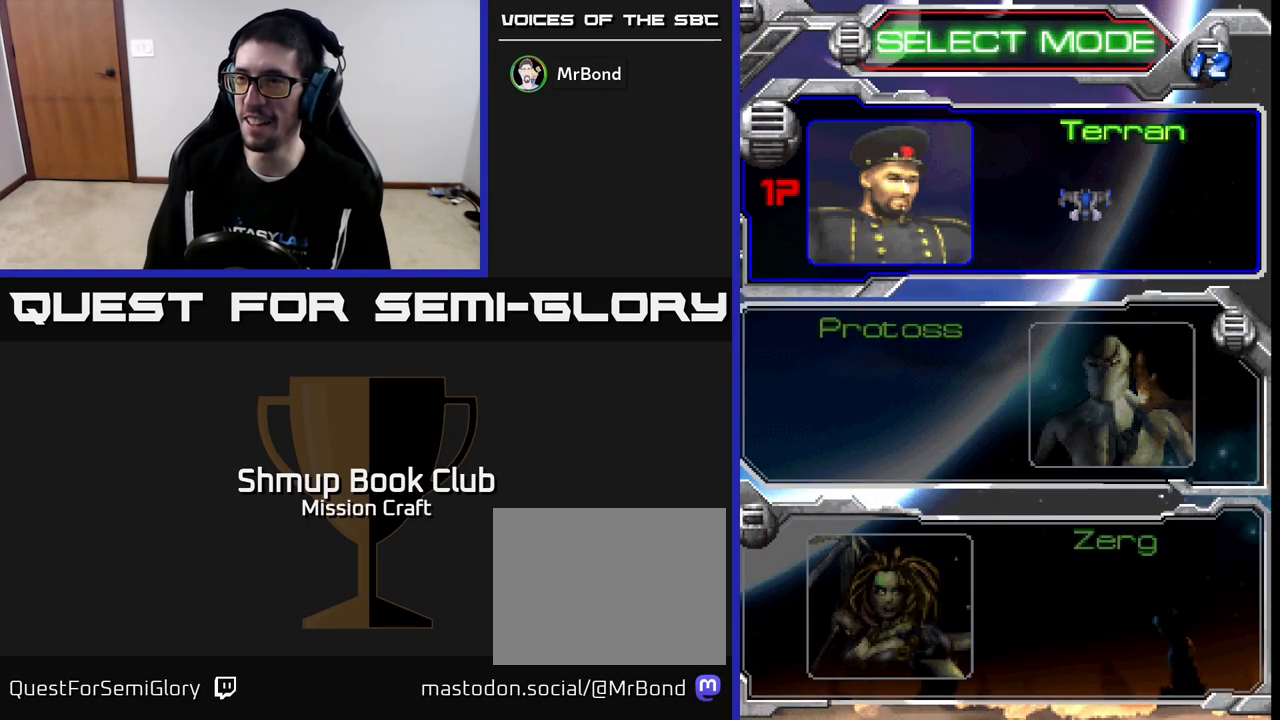
{"buttons": ["DPAD_DOWN"], "left_stick": "center", "events": [[133, "DPAD_UP", "up"], [433, "DPAD_DOWN", "down"]]}
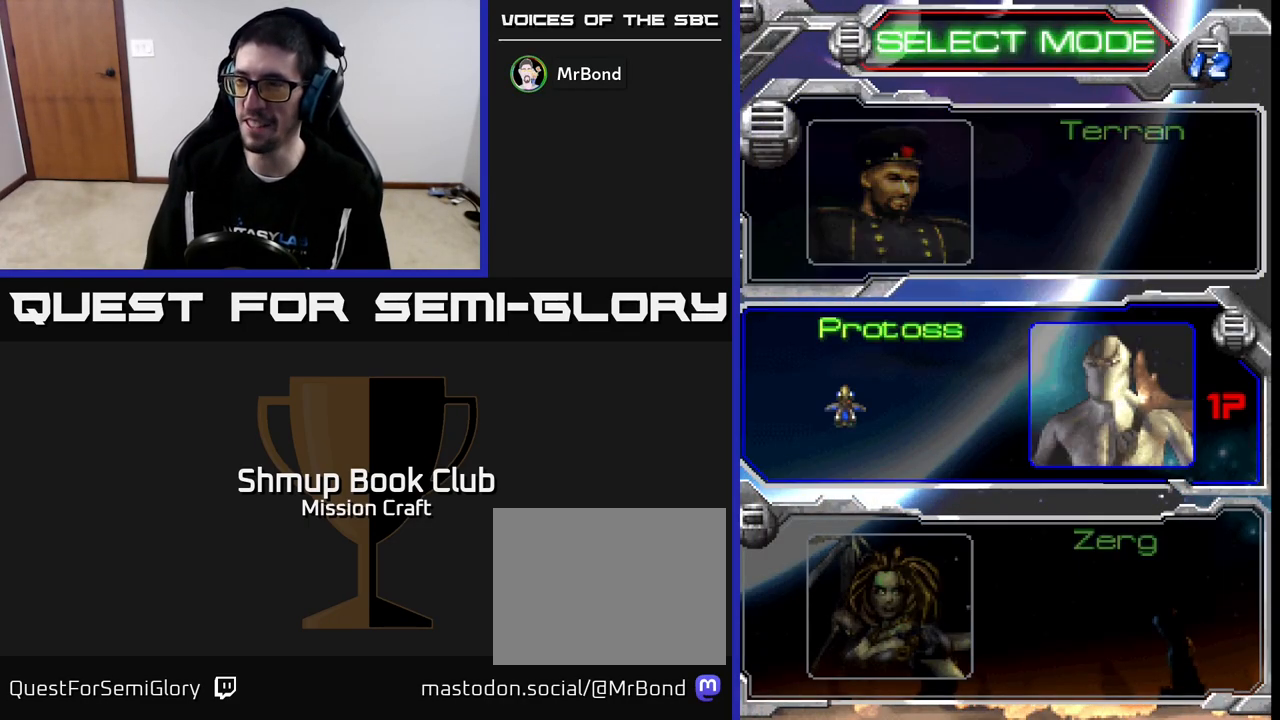
{"buttons": [], "left_stick": "center", "events": [[33, "DPAD_DOWN", "up"], [367, "DPAD_UP", "down"], [483, "DPAD_UP", "up"]]}
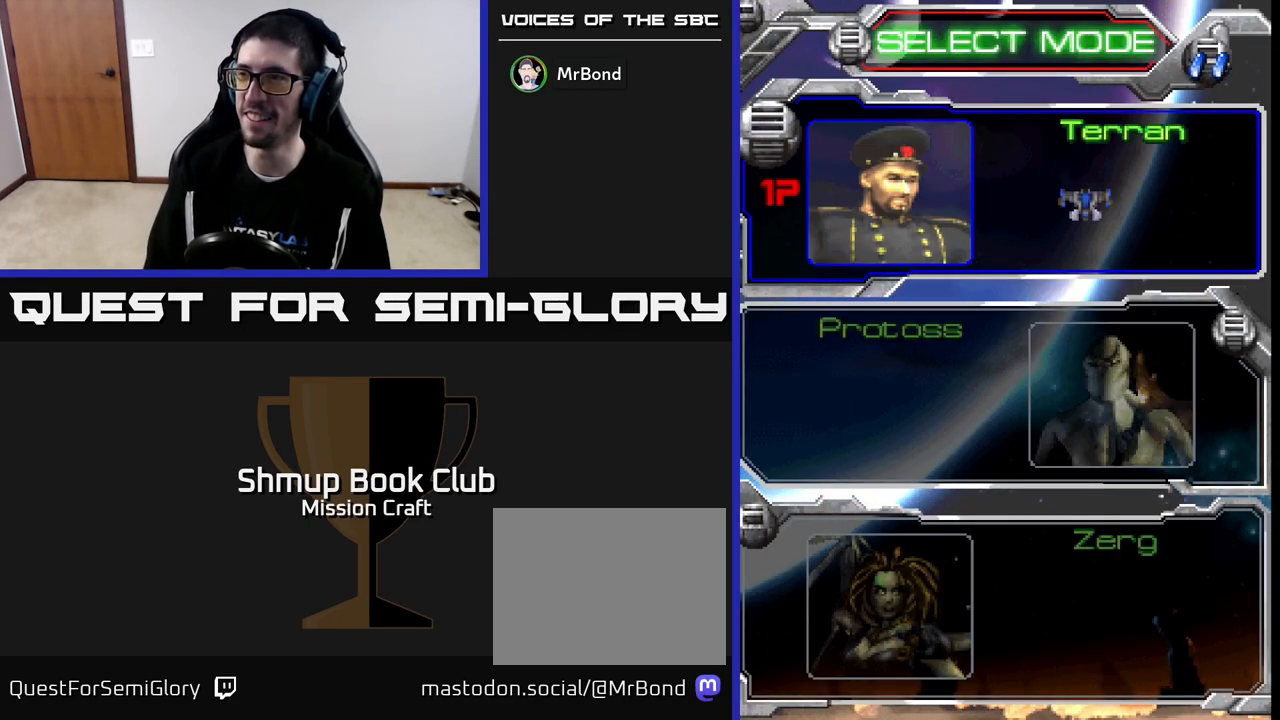
{"buttons": ["A"], "left_stick": "center", "events": [[417, "A", "down"]]}
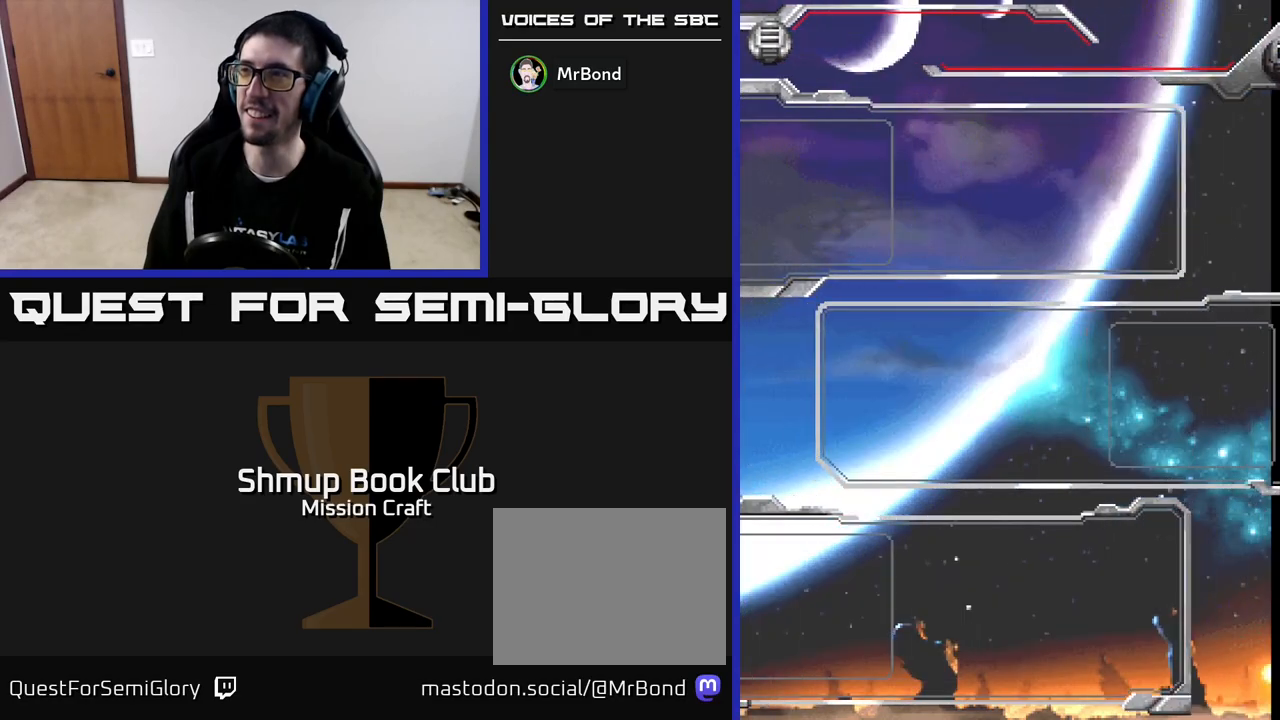
{"buttons": [], "left_stick": "center", "events": [[17, "A", "up"]]}
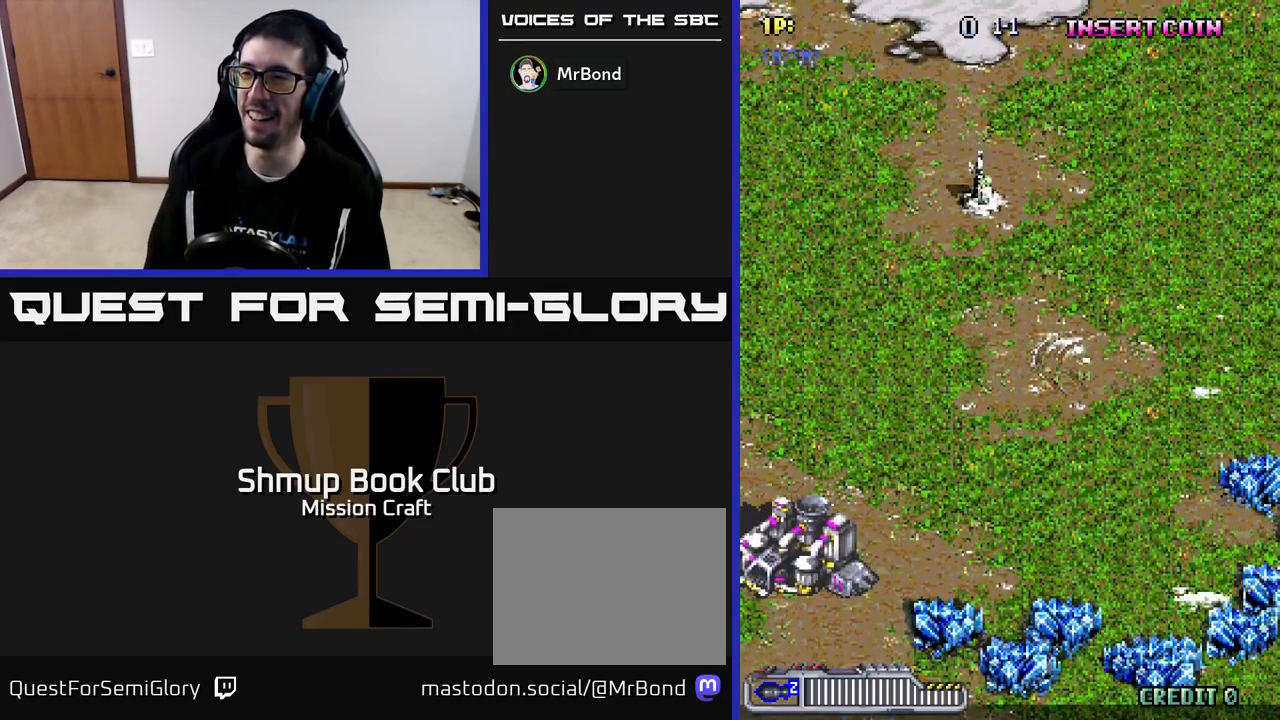
{"buttons": [], "left_stick": "center", "events": []}
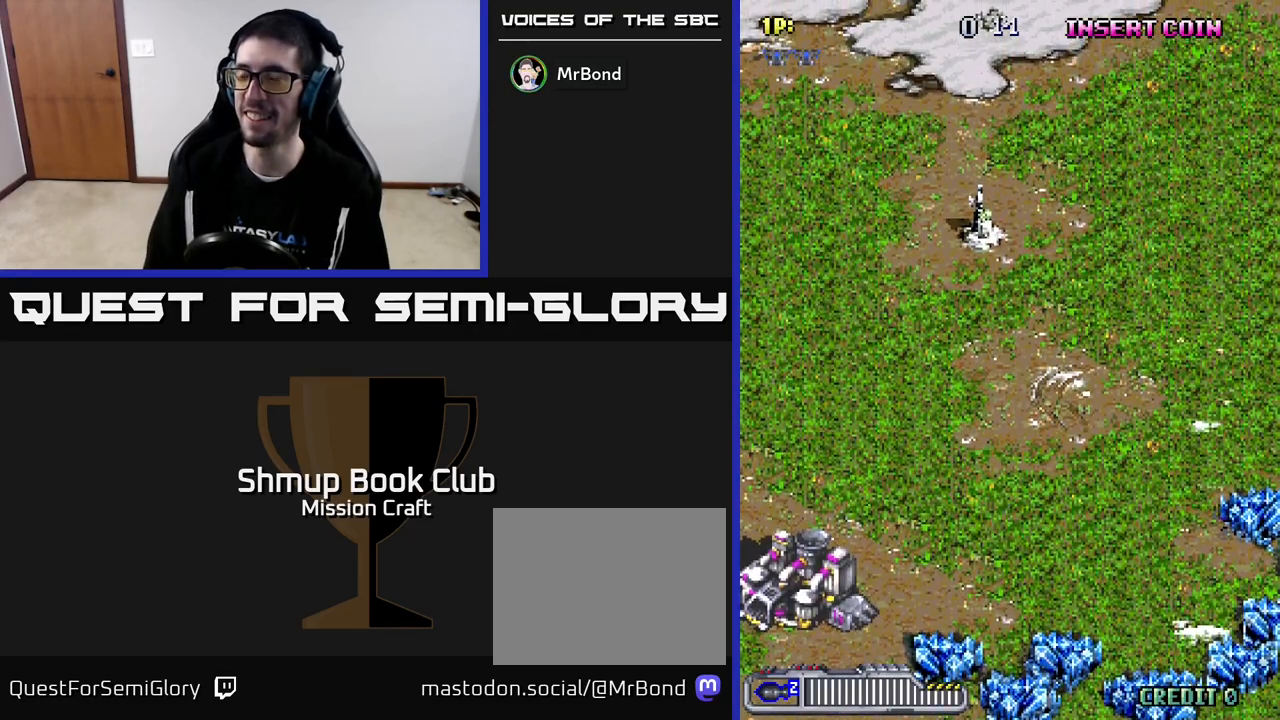
{"buttons": [], "left_stick": "center", "events": []}
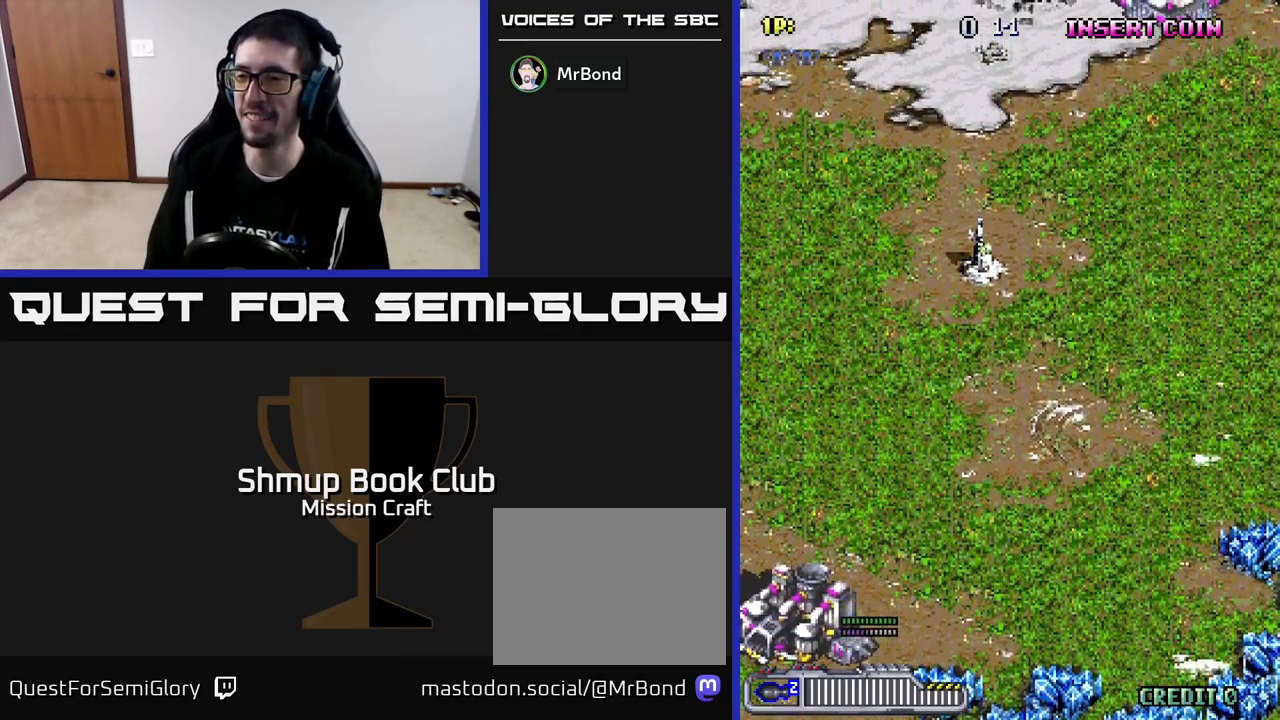
{"buttons": ["R2", "DPAD_DOWN"], "left_stick": "center", "events": [[150, "DPAD_DOWN", "down"], [183, "DPAD_LEFT", "down"], [267, "R2", "down"], [500, "DPAD_LEFT", "up"]]}
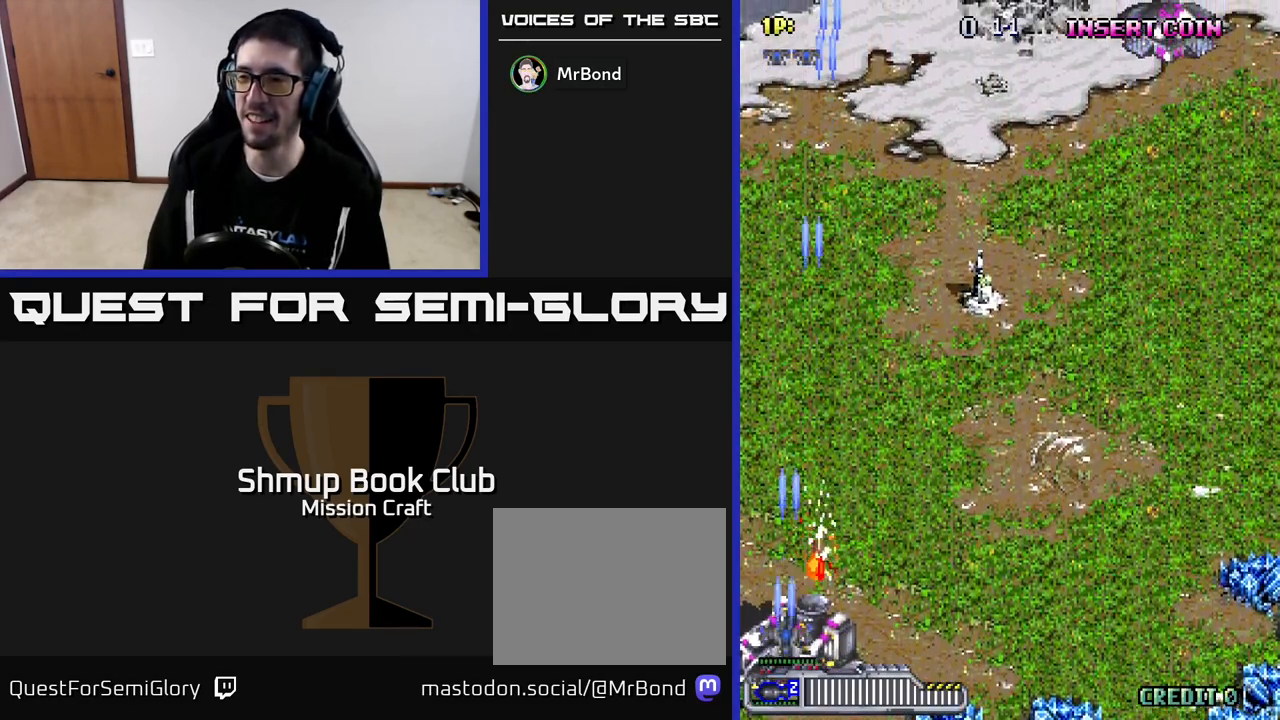
{"buttons": ["R2"], "left_stick": "center", "events": [[300, "DPAD_DOWN", "up"], [367, "DPAD_RIGHT", "down"], [450, "DPAD_RIGHT", "up"]]}
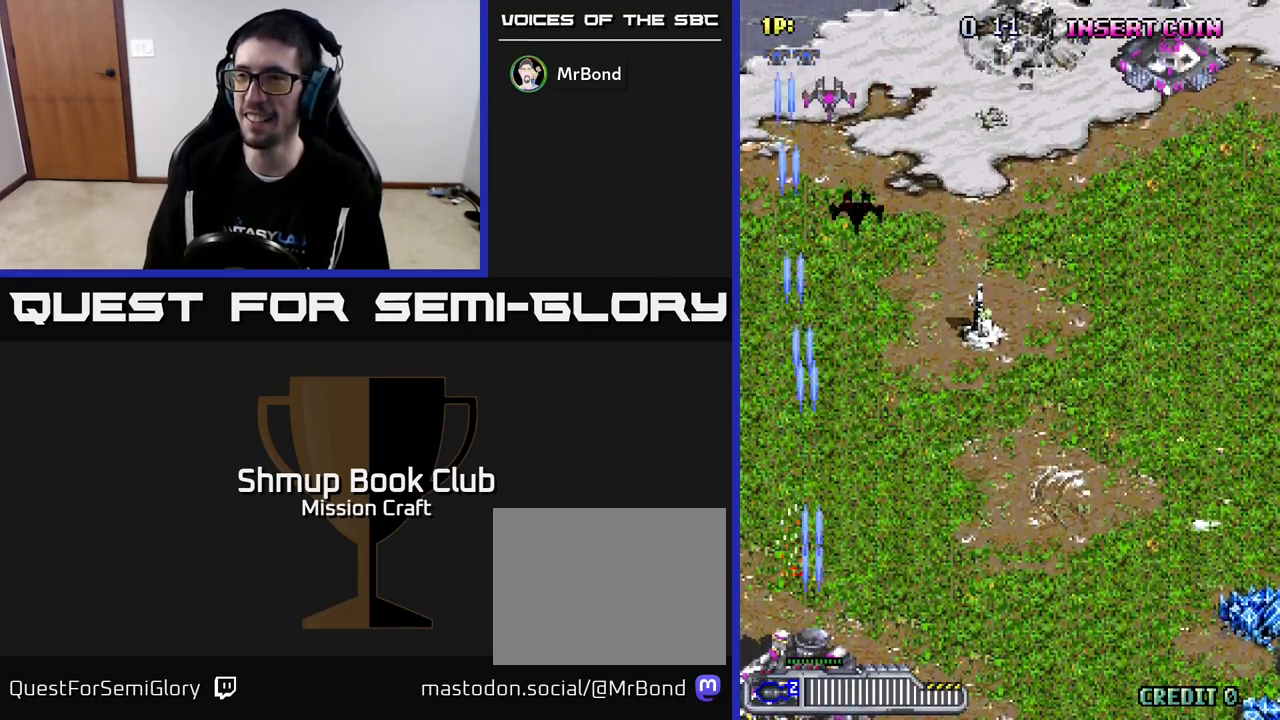
{"buttons": ["R2", "DPAD_UP"], "left_stick": "center", "events": [[67, "DPAD_RIGHT", "down"], [317, "DPAD_RIGHT", "up"], [317, "DPAD_UP", "down"], [433, "DPAD_LEFT", "down"], [483, "DPAD_LEFT", "up"]]}
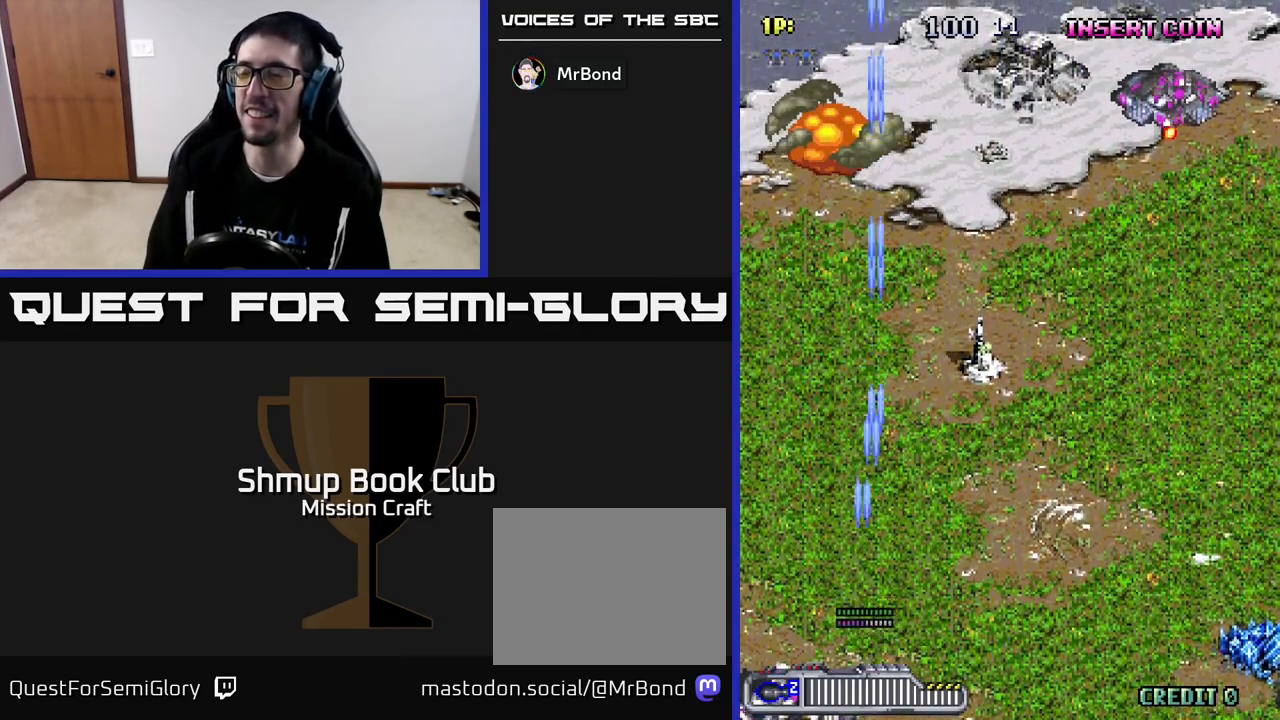
{"buttons": ["R2", "DPAD_RIGHT"], "left_stick": "center", "events": [[33, "DPAD_RIGHT", "down"], [67, "DPAD_UP", "up"]]}
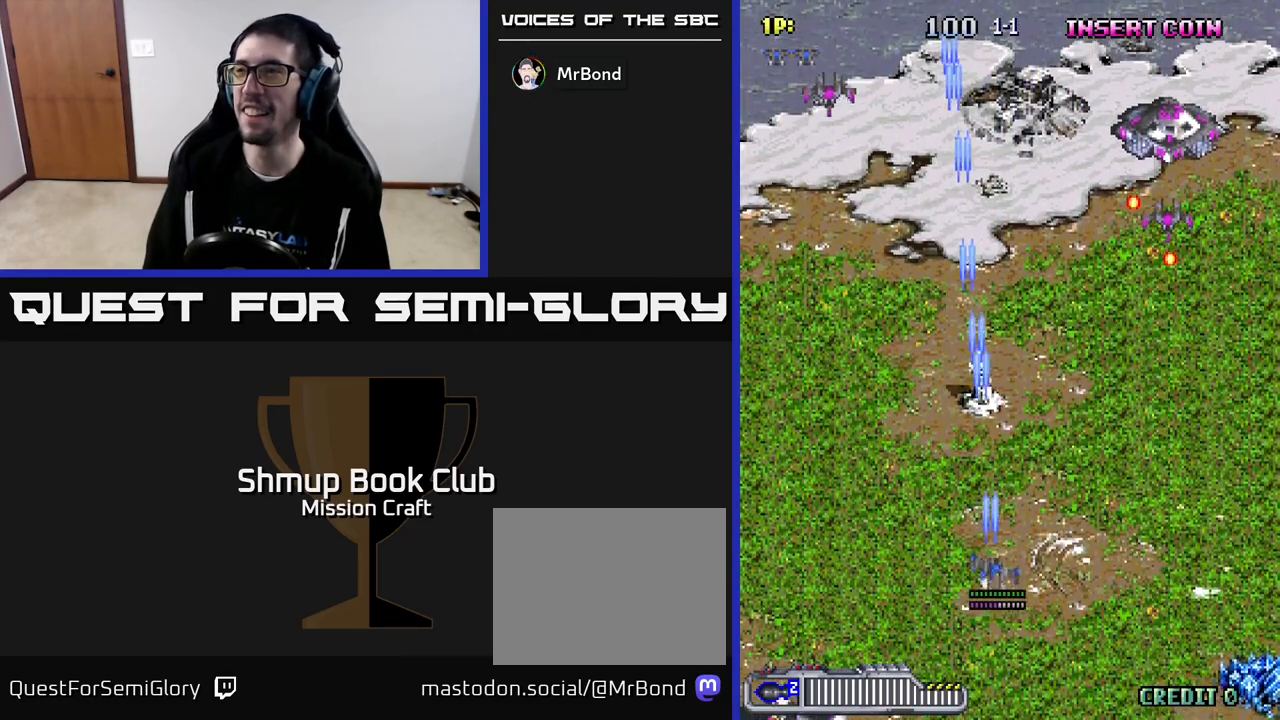
{"buttons": ["R2", "DPAD_RIGHT"], "left_stick": "center", "events": []}
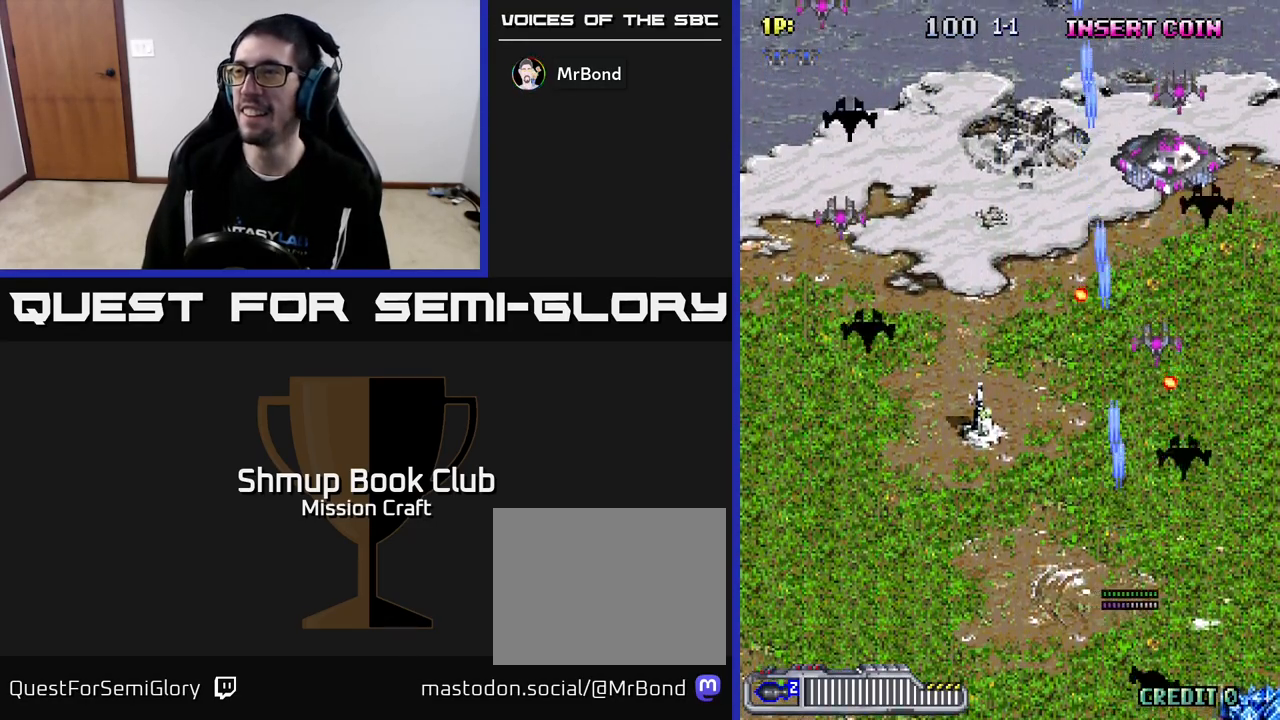
{"buttons": ["R2", "DPAD_LEFT"], "left_stick": "center", "events": [[133, "DPAD_DOWN", "down"], [250, "DPAD_RIGHT", "up"], [333, "DPAD_LEFT", "down"], [400, "DPAD_DOWN", "up"]]}
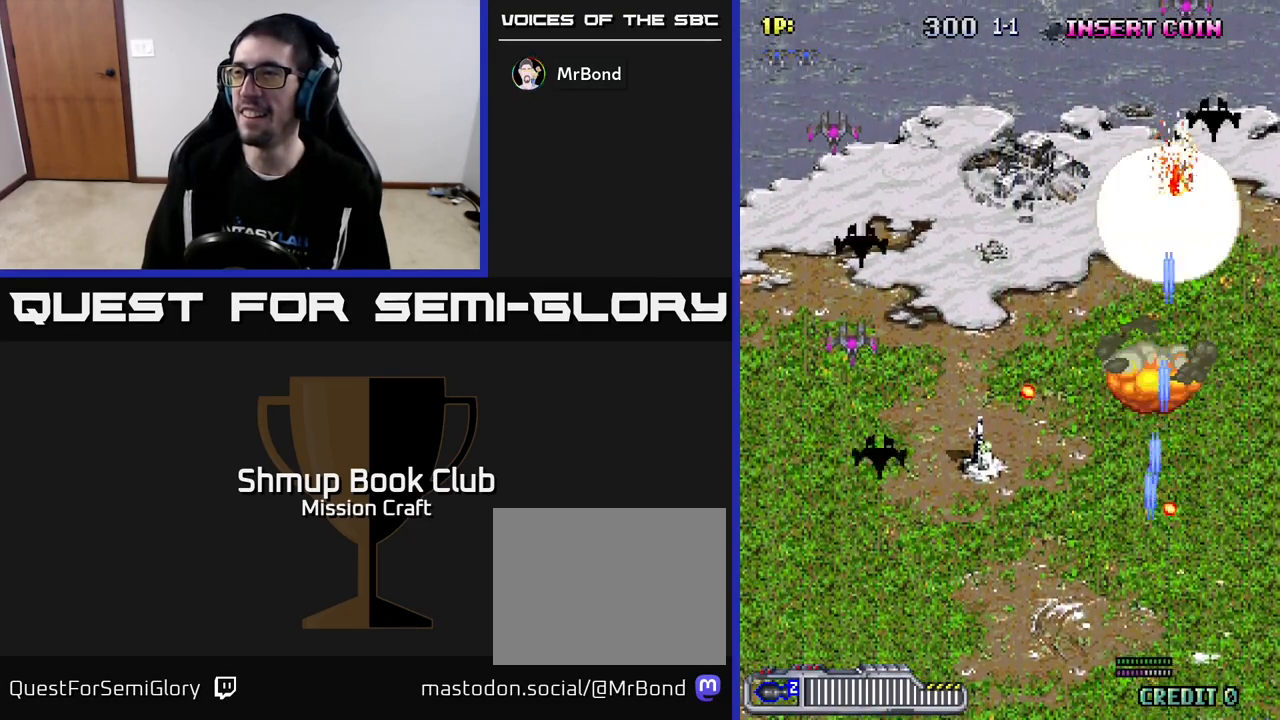
{"buttons": ["R2", "DPAD_LEFT"], "left_stick": "center", "events": []}
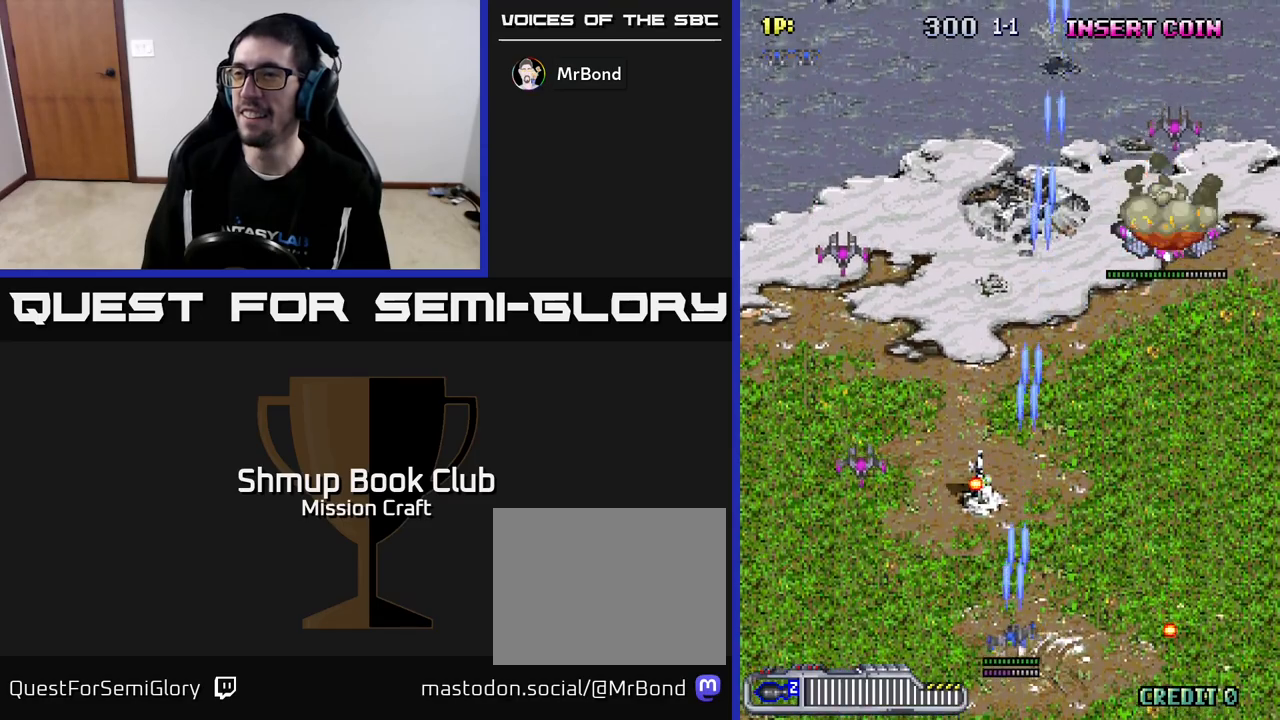
{"buttons": ["R2", "DPAD_LEFT"], "left_stick": "center", "events": []}
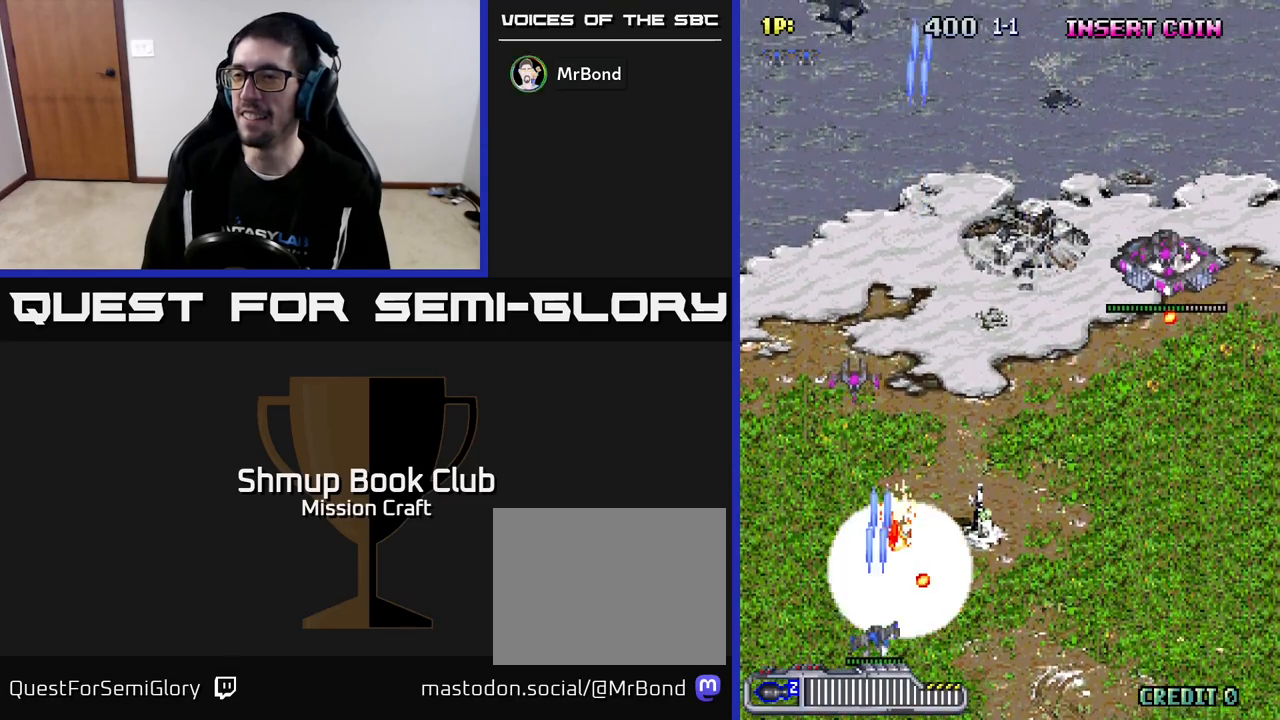
{"buttons": ["DPAD_RIGHT"], "left_stick": "center", "events": [[100, "DPAD_UP", "down"], [283, "DPAD_LEFT", "up"], [350, "DPAD_RIGHT", "down"], [383, "DPAD_UP", "up"], [383, "R2", "up"]]}
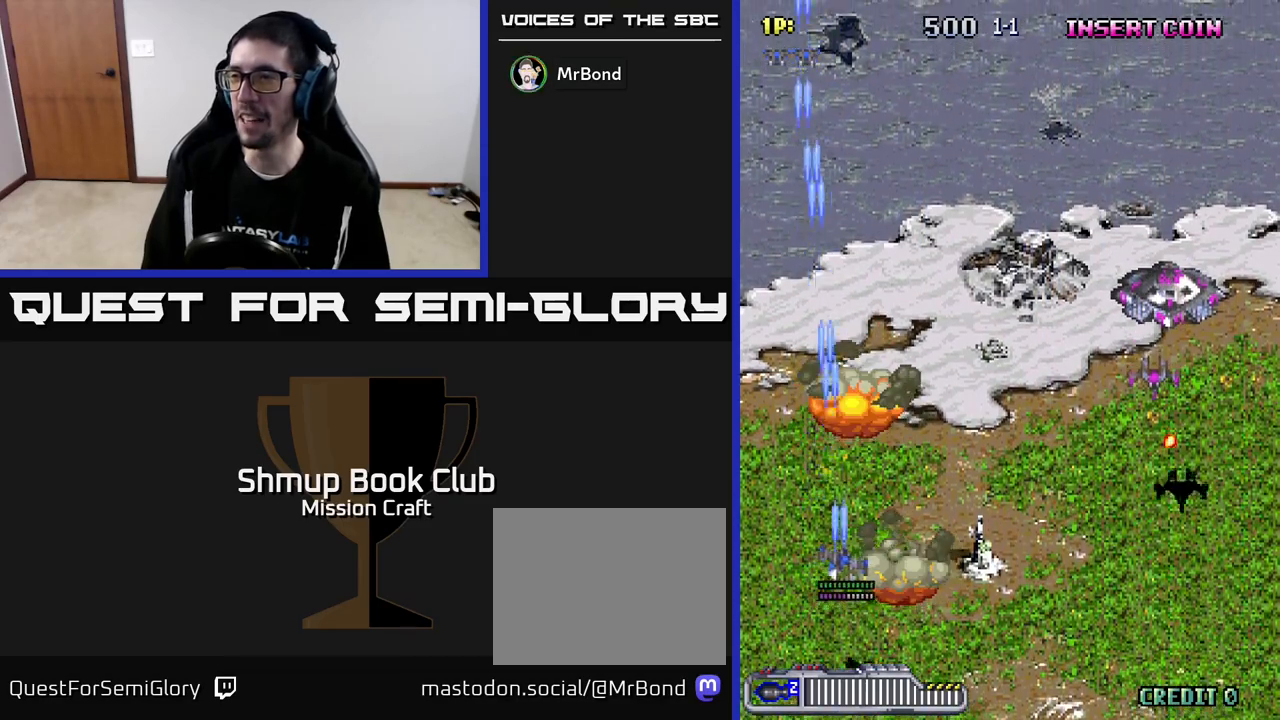
{"buttons": ["R2", "DPAD_DOWN", "DPAD_RIGHT"], "left_stick": "center", "events": [[83, "DPAD_DOWN", "down"], [250, "DPAD_DOWN", "up"], [267, "R2", "down"], [417, "DPAD_DOWN", "down"]]}
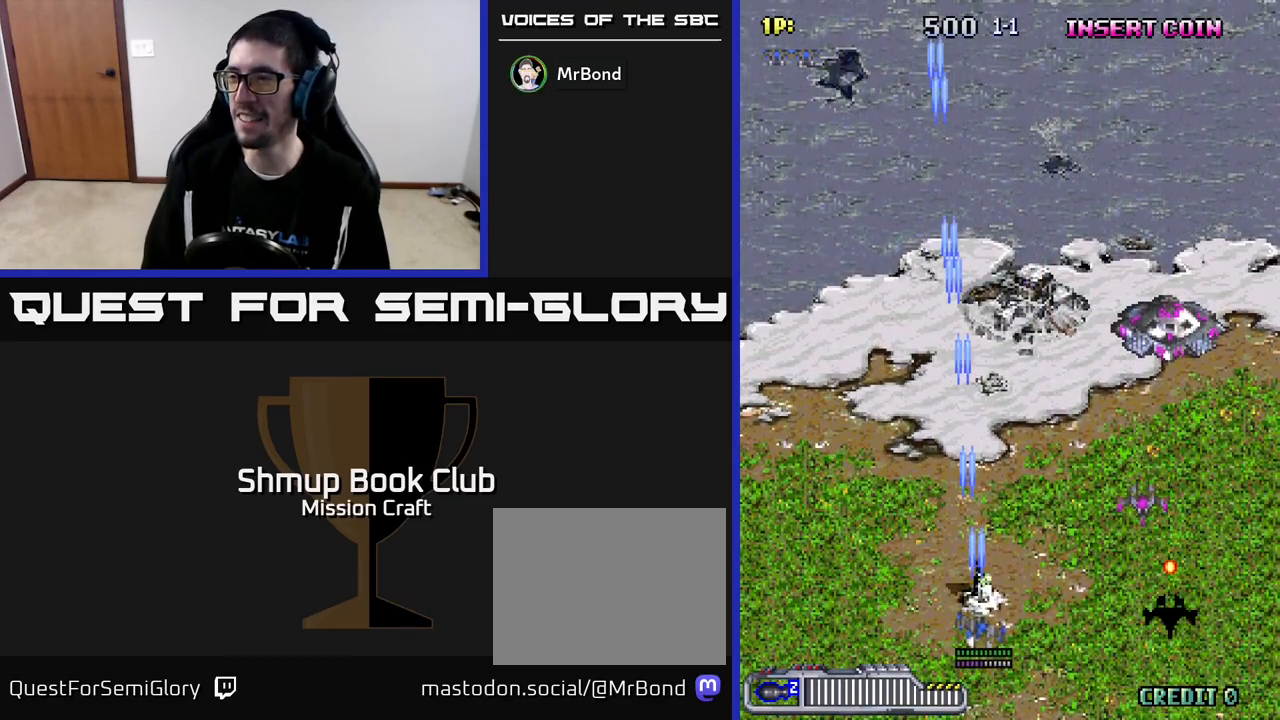
{"buttons": ["R2", "DPAD_UP", "DPAD_LEFT"], "left_stick": "center", "events": [[83, "DPAD_DOWN", "up"], [283, "DPAD_RIGHT", "up"], [317, "DPAD_LEFT", "down"], [333, "DPAD_UP", "down"]]}
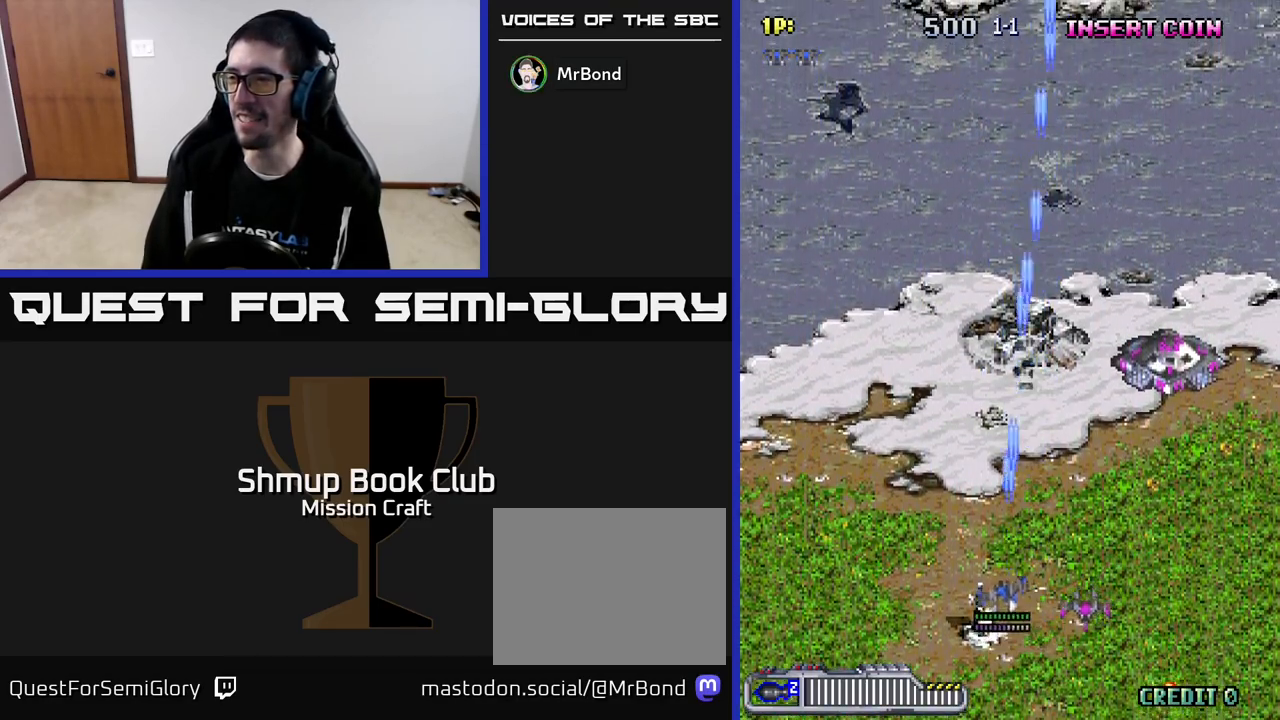
{"buttons": ["R2", "DPAD_RIGHT"], "left_stick": "center", "events": [[17, "DPAD_UP", "up"], [133, "DPAD_UP", "down"], [150, "DPAD_LEFT", "up"], [150, "DPAD_UP", "up"], [183, "DPAD_RIGHT", "down"]]}
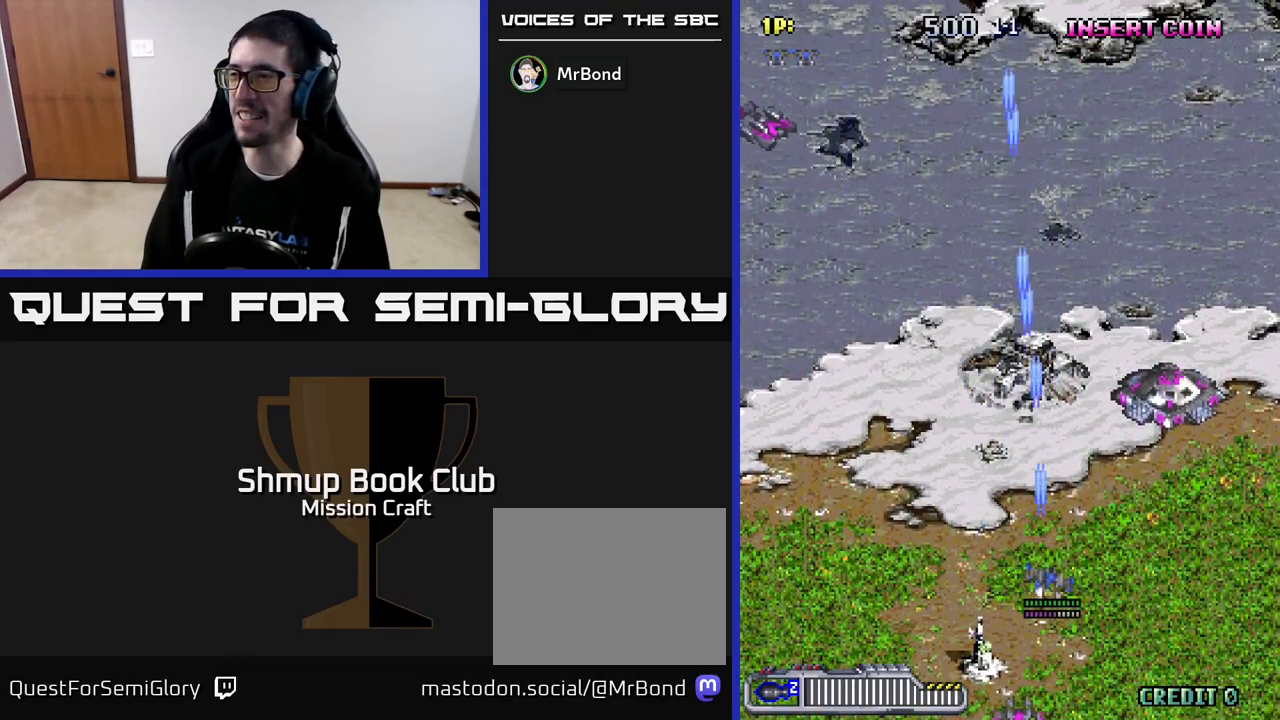
{"buttons": ["R2", "DPAD_DOWN"], "left_stick": "center", "events": [[350, "DPAD_DOWN", "down"], [483, "DPAD_RIGHT", "up"]]}